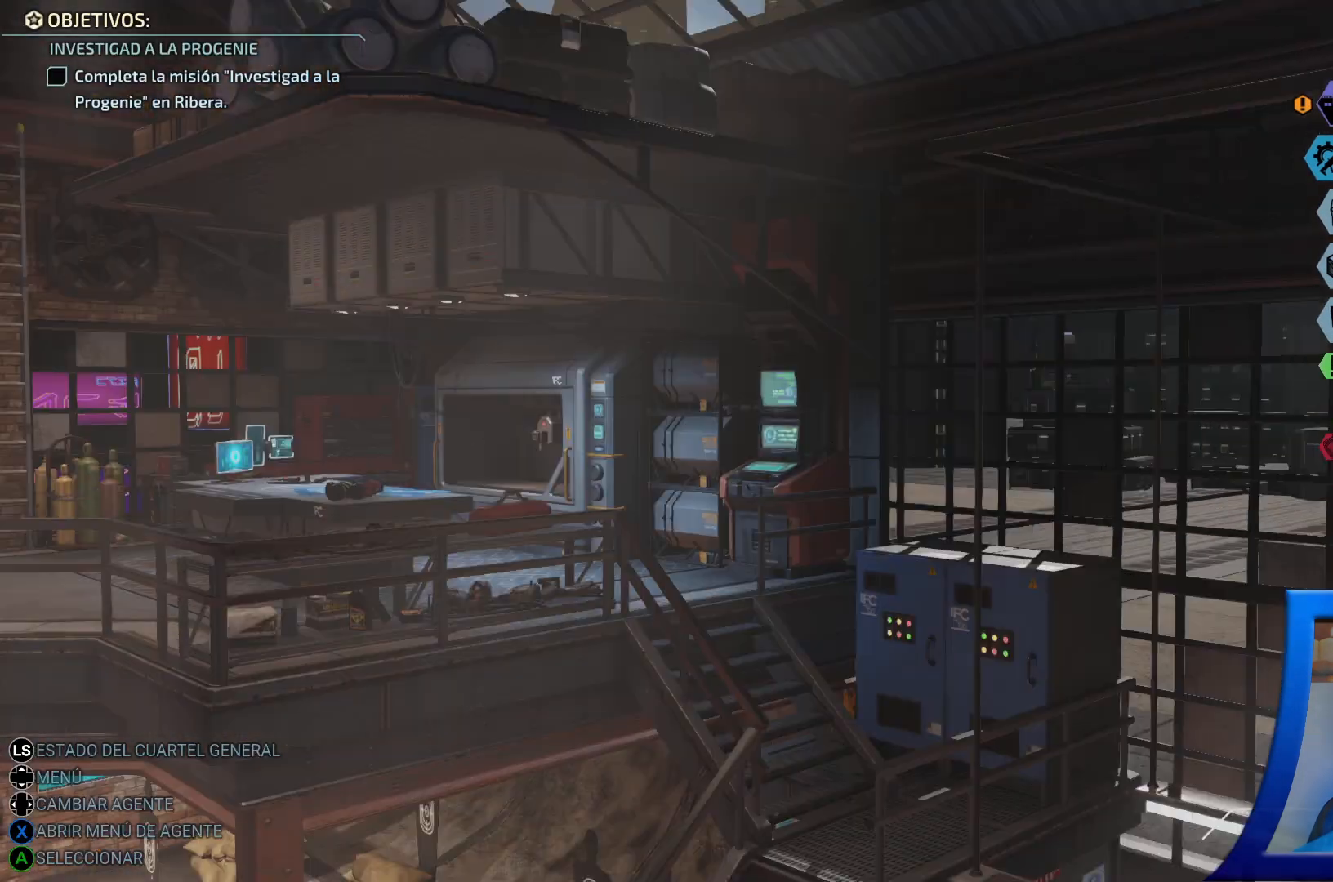
Gameplay with a controller (Xbox layout); each line is a JSON object with the inputs held at the frame after it. "events" lists button and stick changes between this image and that frame as [ms after this image, input, new state], when the widget could be followed in between. Not read: L3.
{"buttons": [], "left_stick": "center", "right_stick": "center", "events": []}
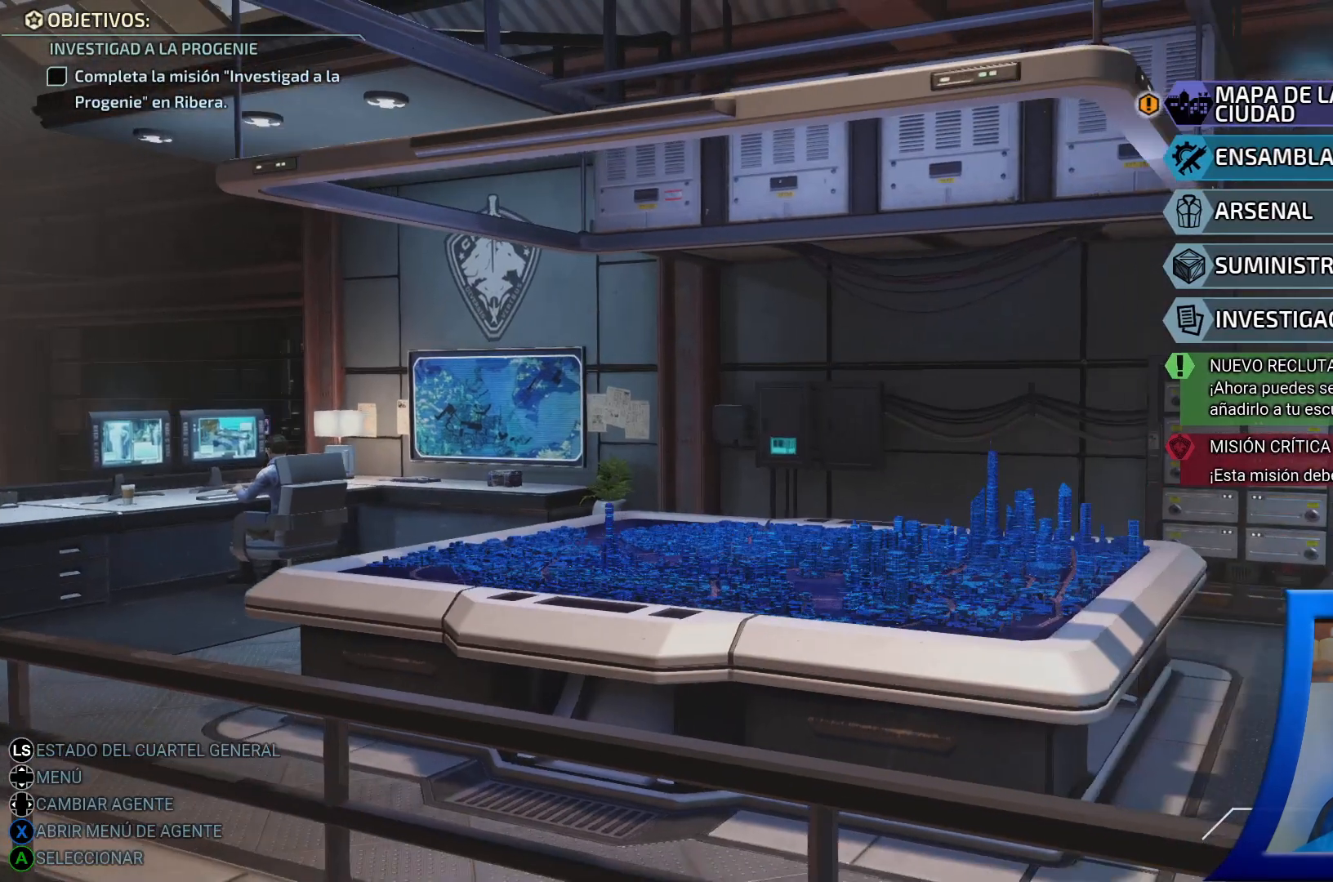
{"buttons": [], "left_stick": "center", "right_stick": "center", "events": []}
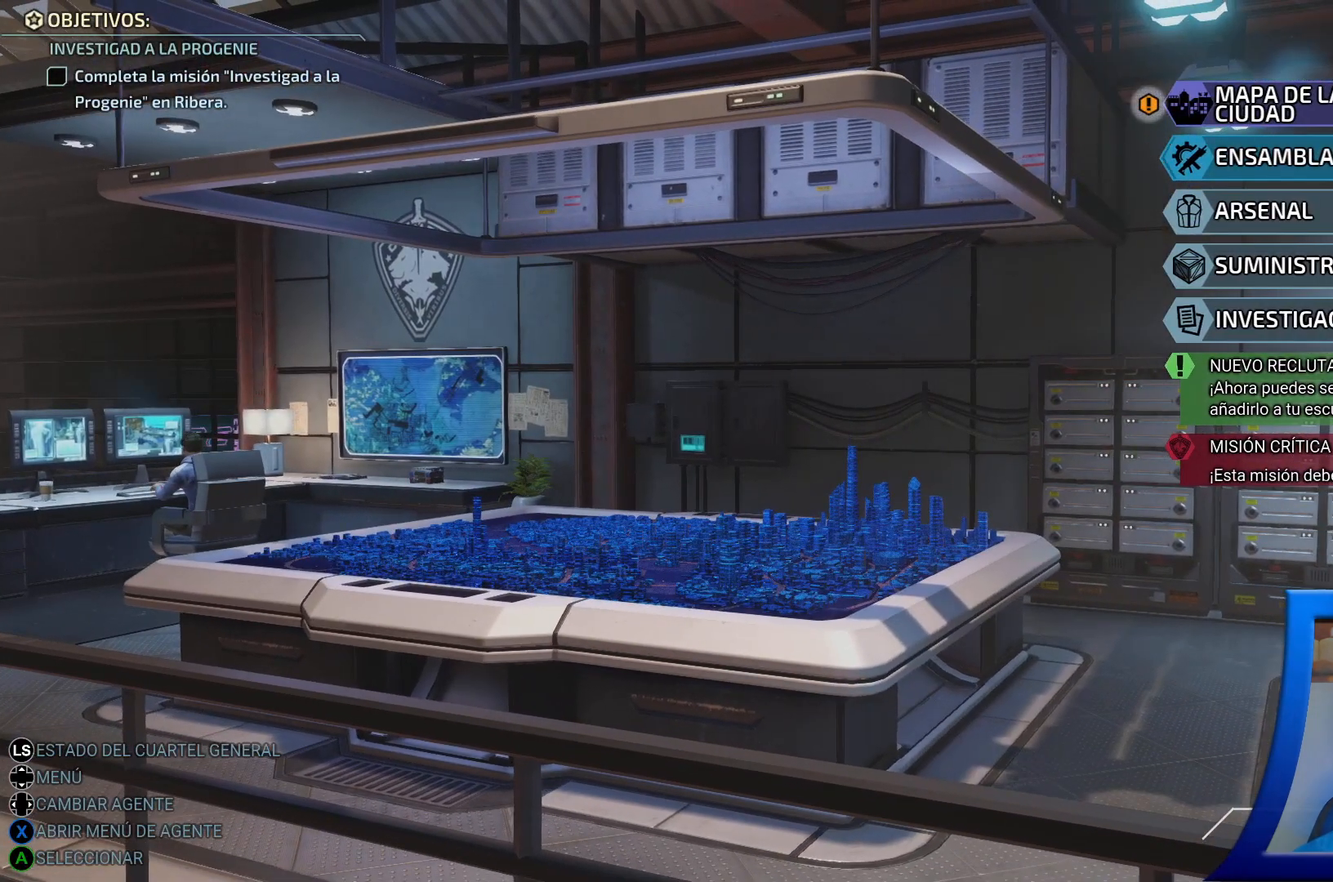
{"buttons": [], "left_stick": "center", "right_stick": "center", "events": [[300, "DPAD_DOWN", "down"], [467, "DPAD_DOWN", "up"]]}
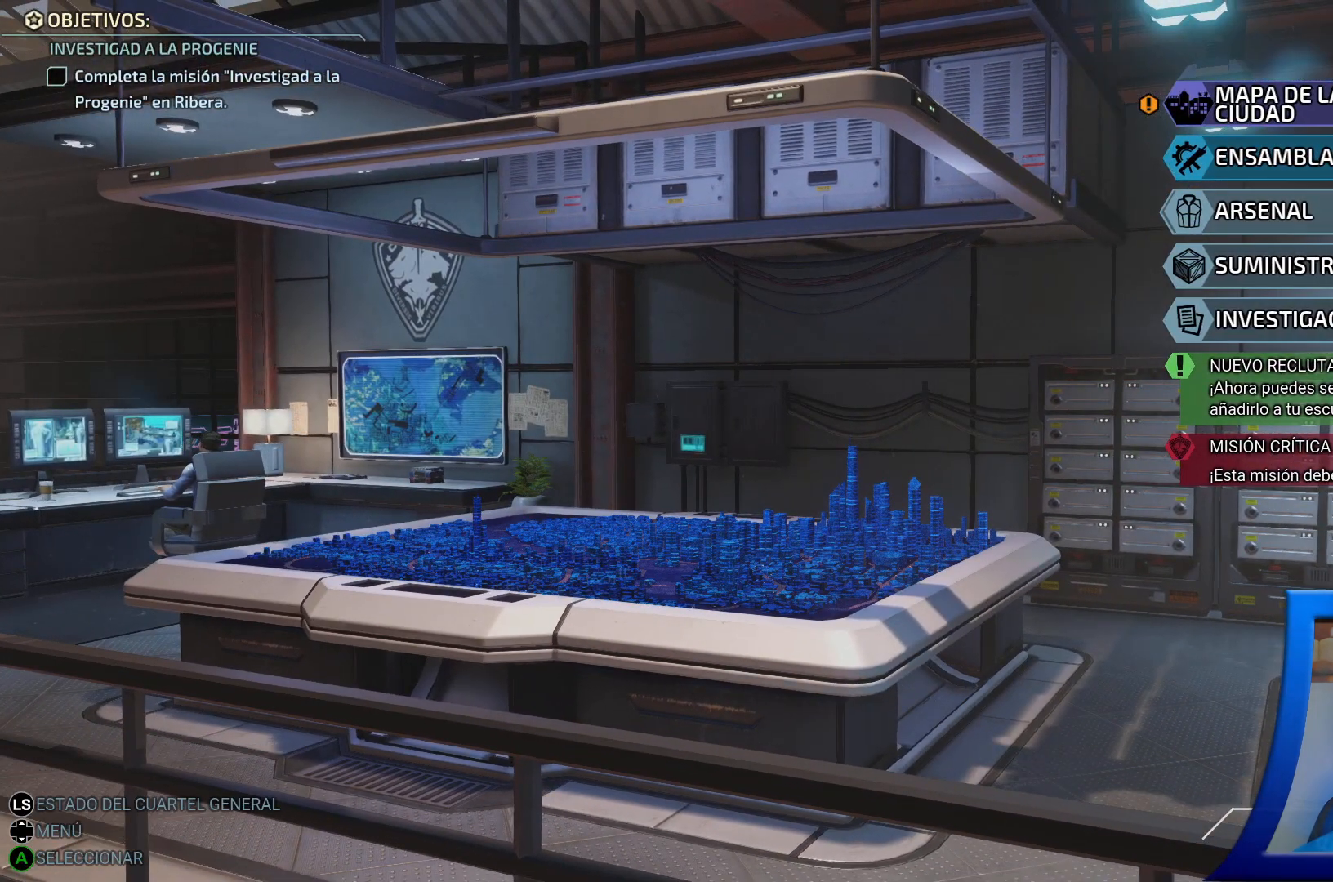
{"buttons": [], "left_stick": "center", "right_stick": "center", "events": [[183, "DPAD_UP", "down"], [300, "DPAD_UP", "up"]]}
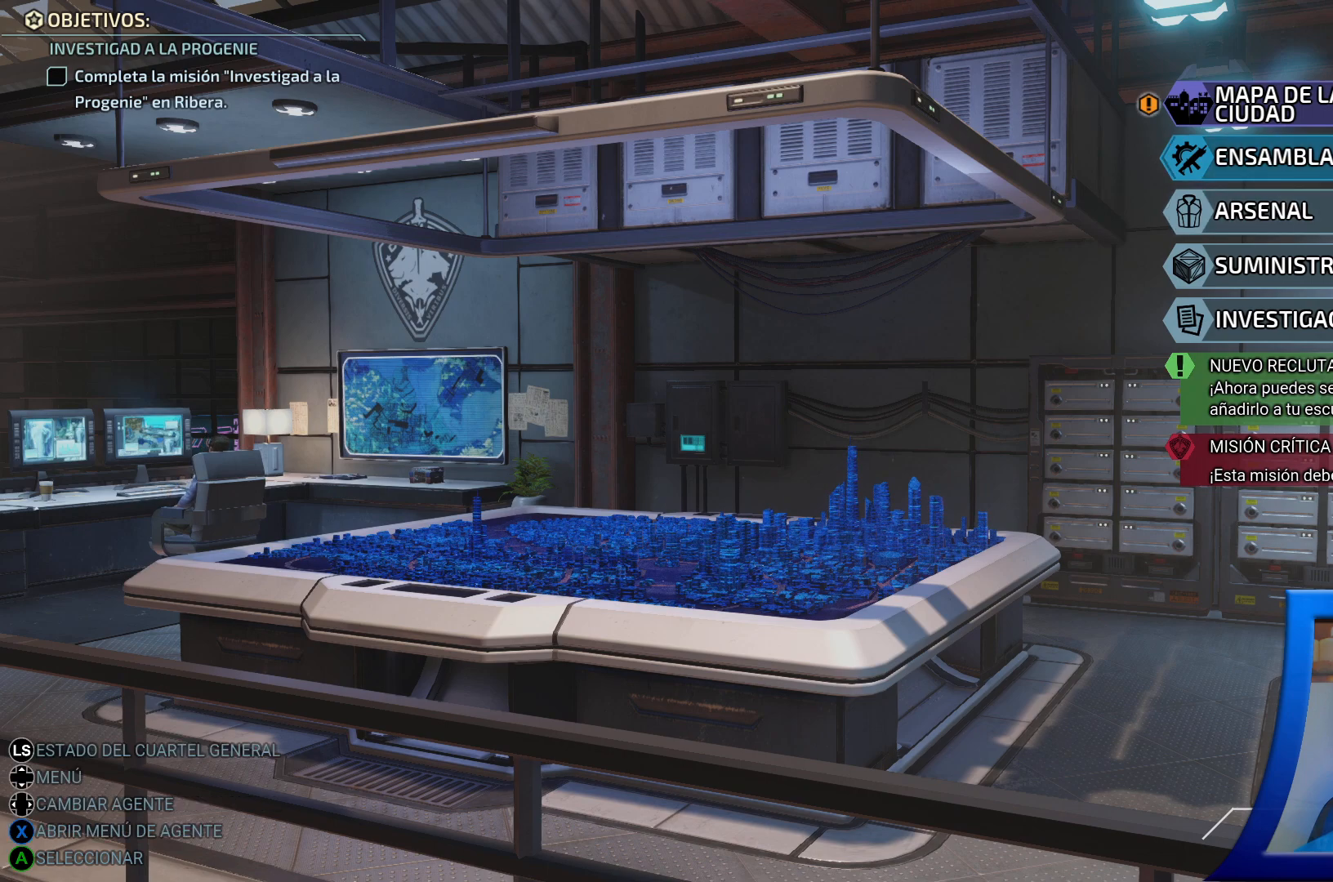
{"buttons": [], "left_stick": "center", "right_stick": "center", "events": []}